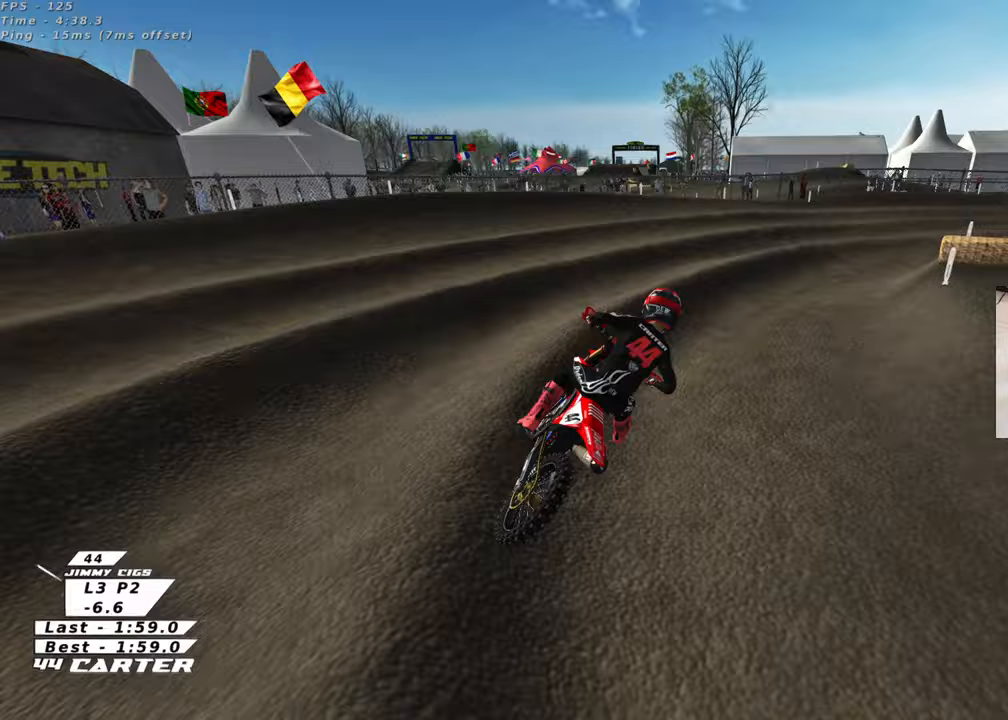
Gameplay with a controller (Xbox layout); each line is a JSON object with the inputs held at the frame after it. "events" lists button and stick changes between this image and that frame as [ms after this image, input, new state], when the widget could be followed in between. Not read: R2.
{"buttons": ["R3"], "left_stick": "center", "right_stick": "left", "events": [[117, "right_stick", "up-left"], [250, "L2", "up"], [283, "right_stick", "left"], [383, "R3", "down"]]}
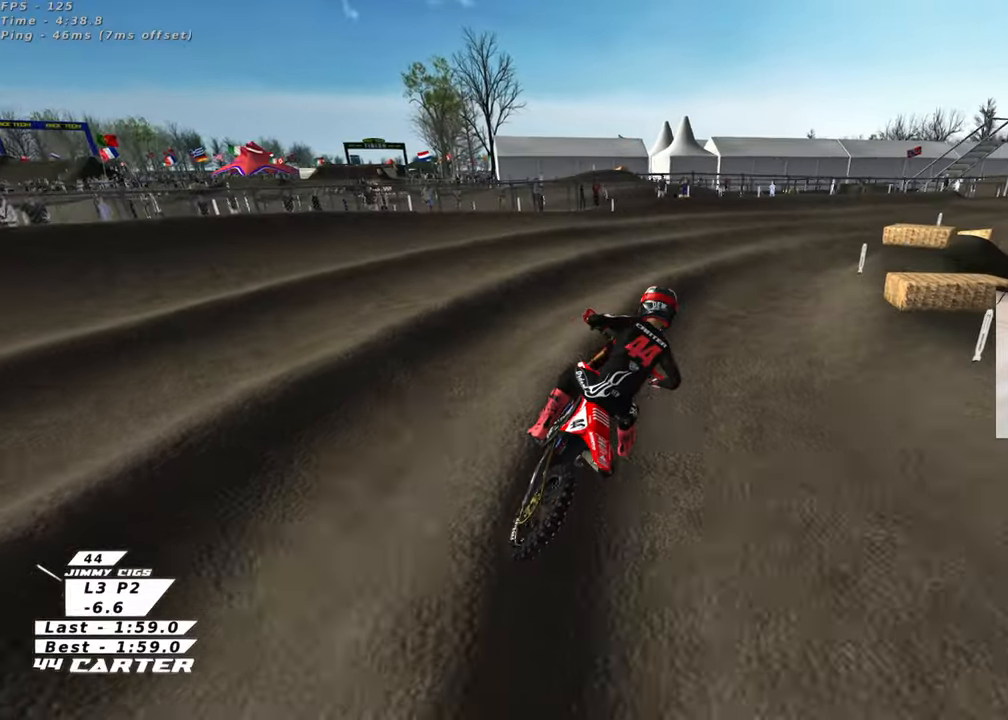
{"buttons": ["R3"], "left_stick": "right", "right_stick": "left", "events": [[300, "left_stick", "right"]]}
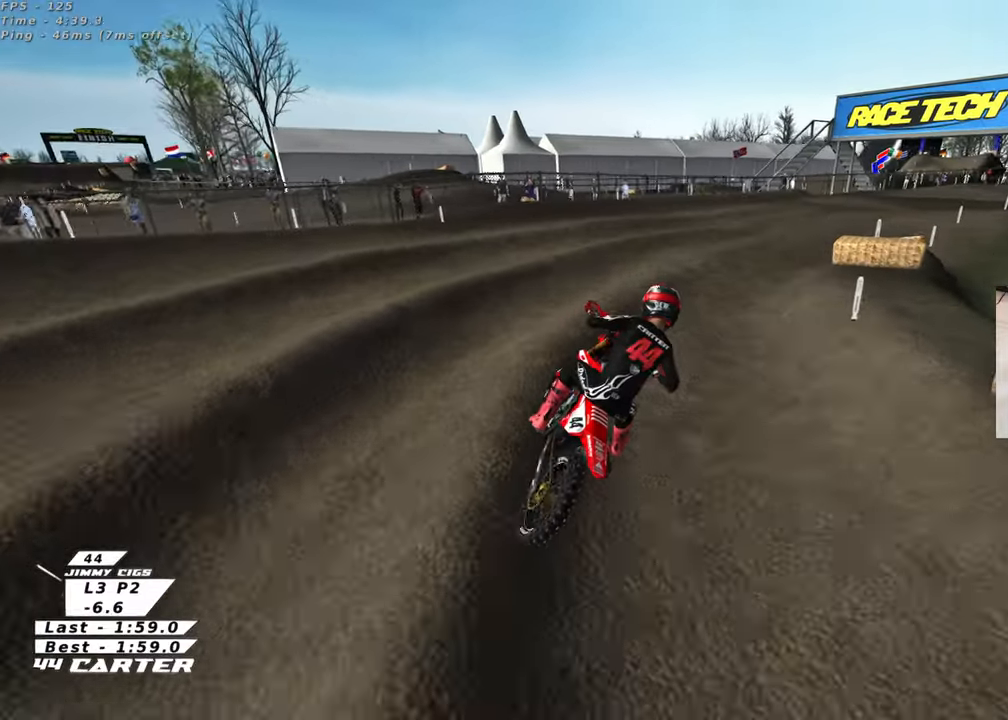
{"buttons": [], "left_stick": "center", "right_stick": "left", "events": [[117, "left_stick", "center"], [317, "left_stick", "left"], [467, "R3", "up"], [467, "left_stick", "center"]]}
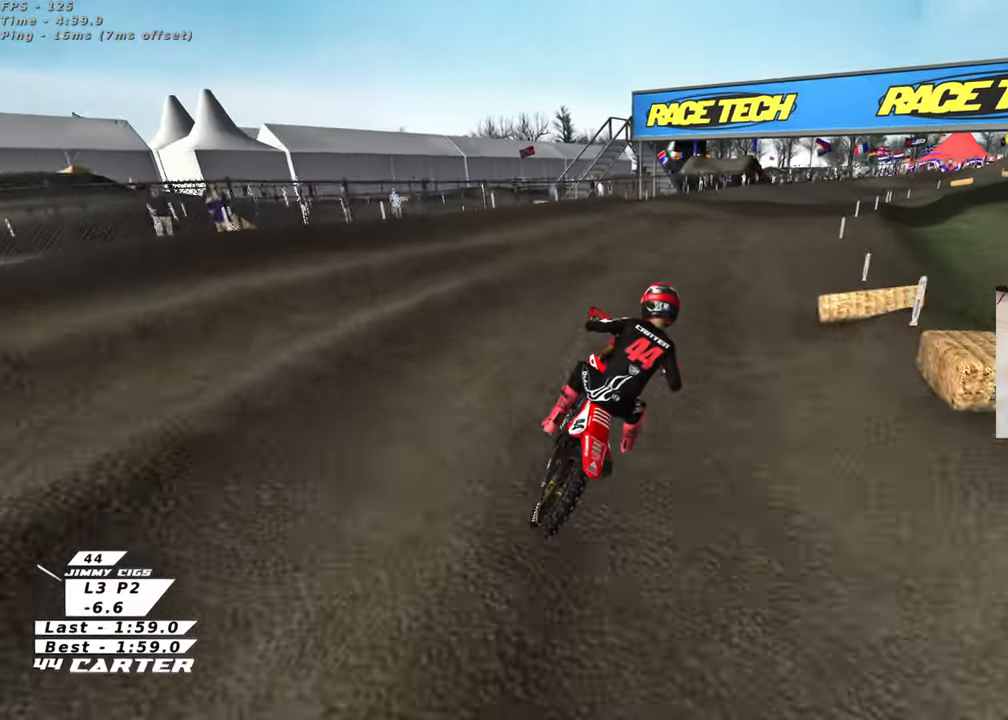
{"buttons": ["A"], "left_stick": "center", "right_stick": "down", "events": [[100, "right_stick", "down"], [233, "A", "down"], [350, "A", "up"], [433, "A", "down"]]}
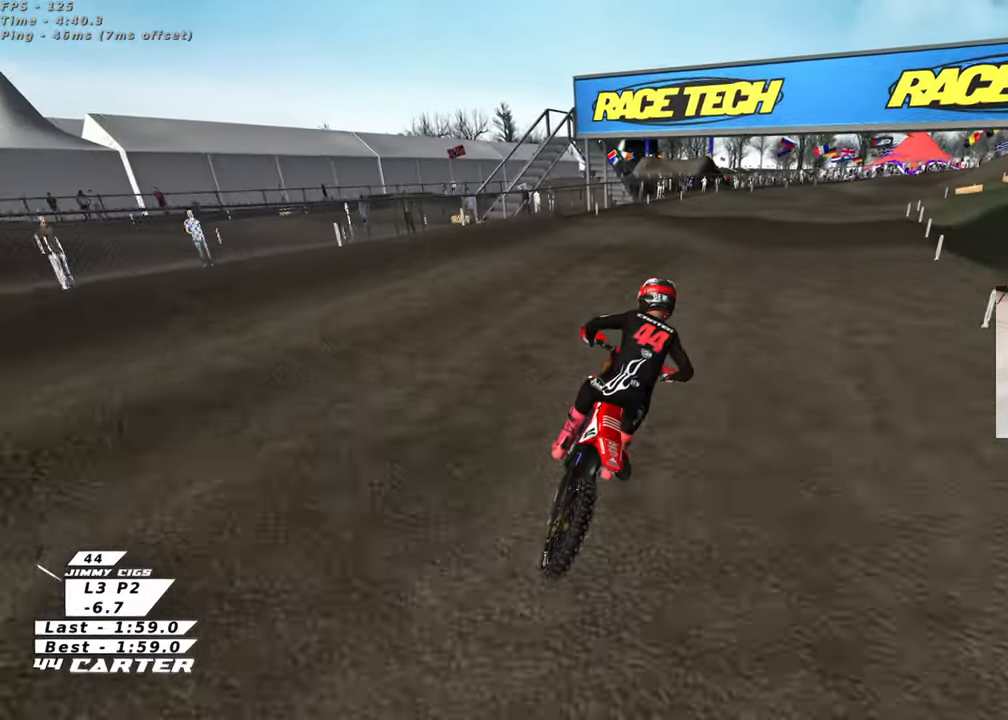
{"buttons": [], "left_stick": "down", "right_stick": "center", "events": [[33, "A", "up"], [267, "right_stick", "center"], [383, "left_stick", "down"]]}
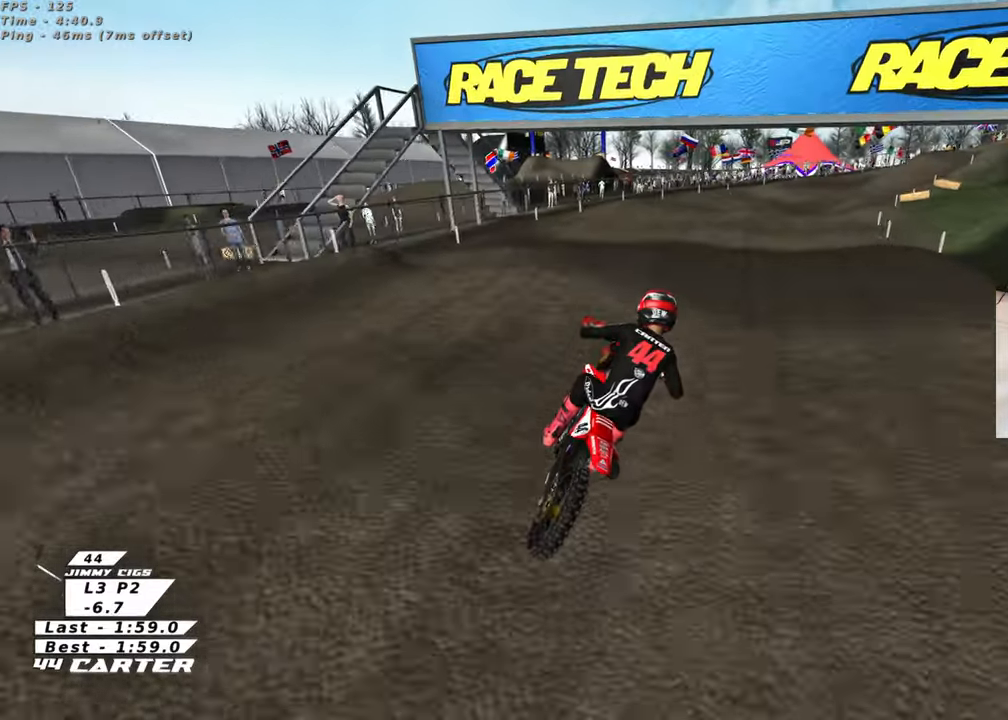
{"buttons": [], "left_stick": "center", "right_stick": "center", "events": [[133, "X", "down"], [200, "left_stick", "center"], [233, "X", "up"], [317, "X", "down"], [433, "X", "up"]]}
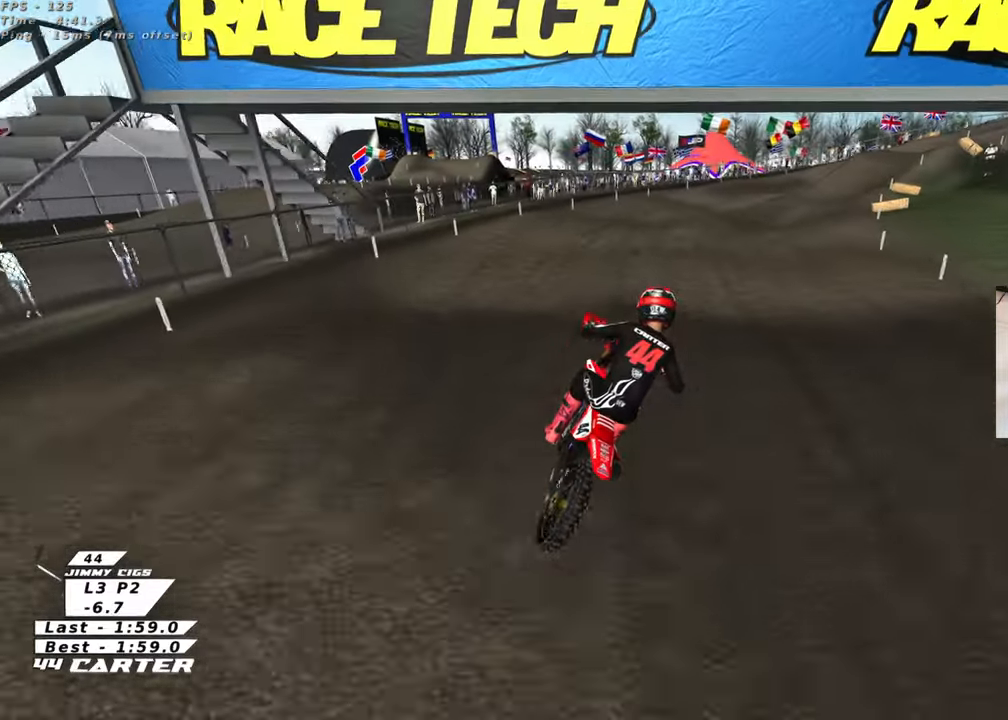
{"buttons": [], "left_stick": "right", "right_stick": "center", "events": [[33, "left_stick", "right"], [100, "left_stick", "center"], [283, "left_stick", "right"], [350, "left_stick", "center"], [500, "left_stick", "right"]]}
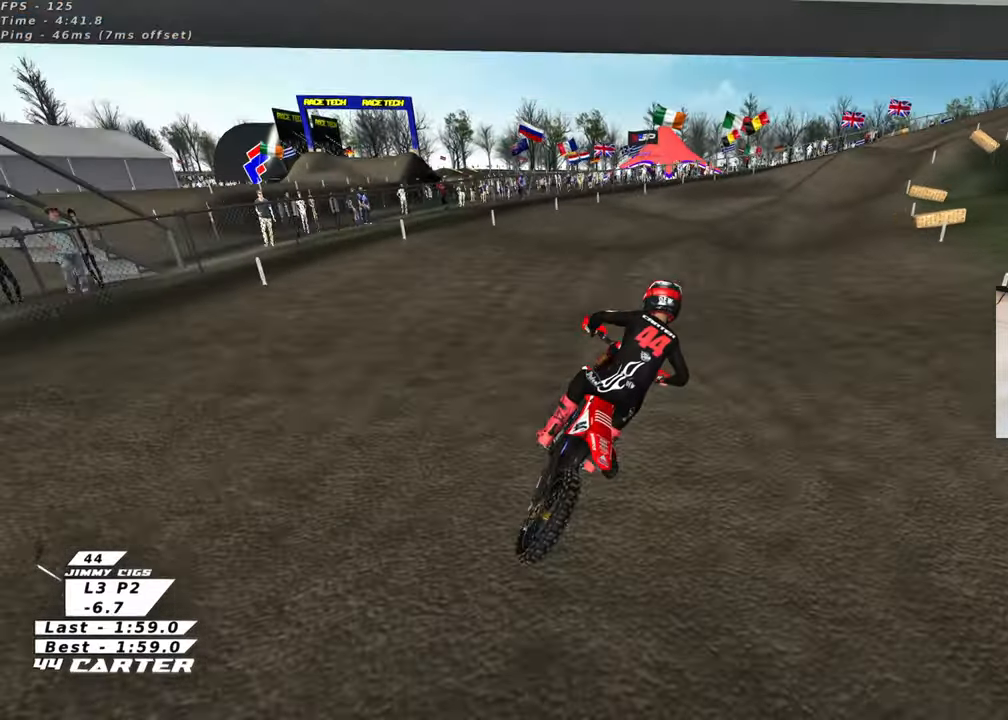
{"buttons": ["A"], "left_stick": "center", "right_stick": "center", "events": [[133, "left_stick", "center"], [450, "A", "down"]]}
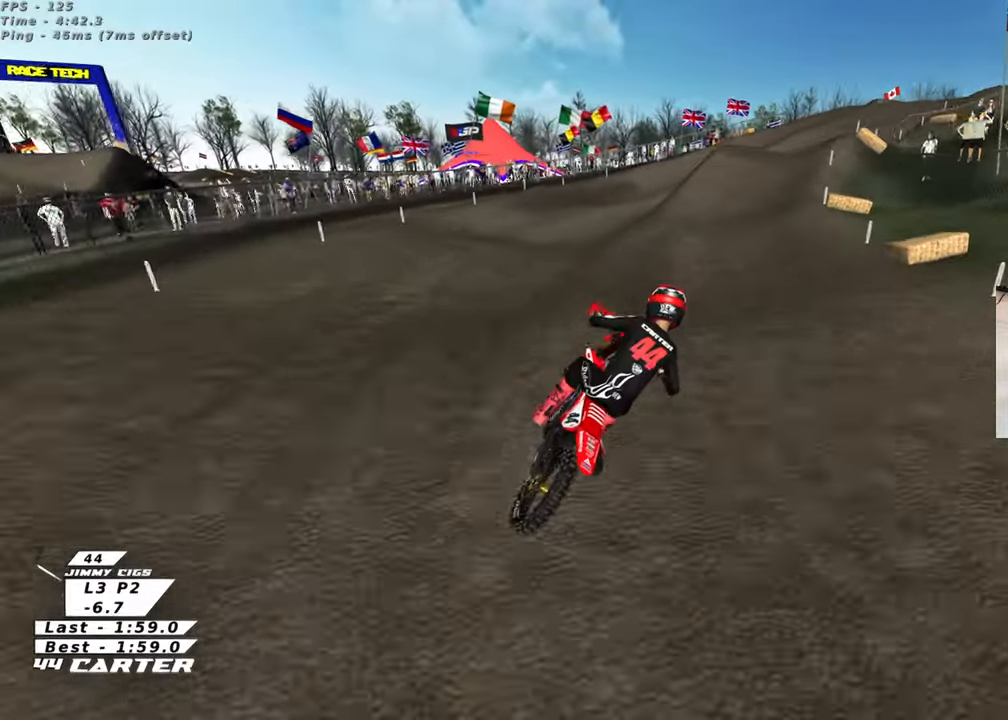
{"buttons": [], "left_stick": "center", "right_stick": "center", "events": [[100, "A", "up"]]}
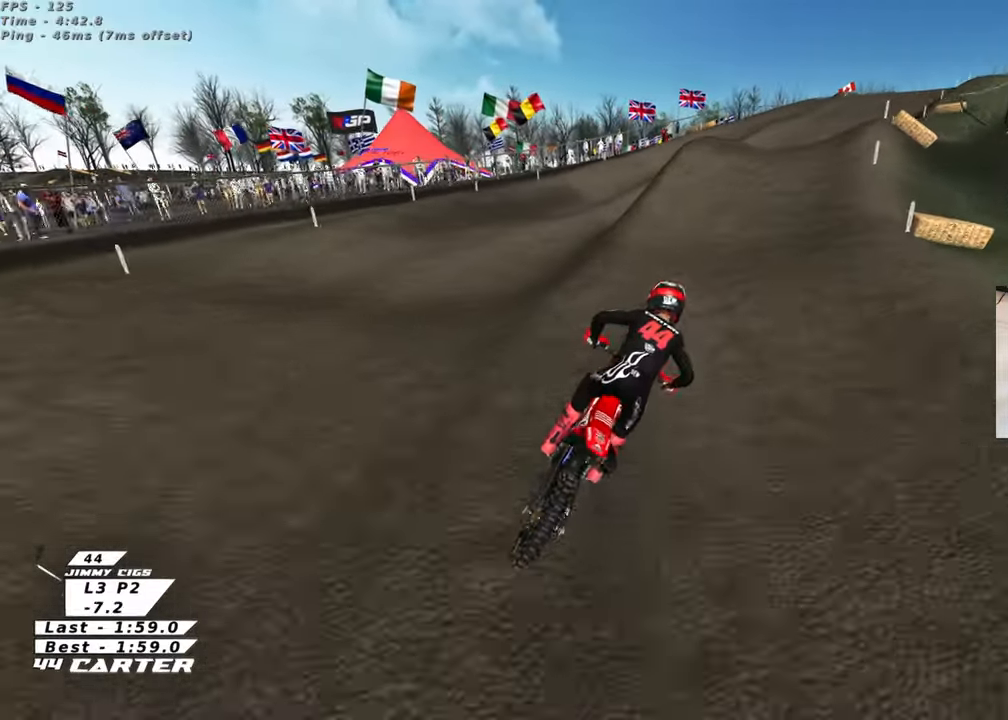
{"buttons": ["A"], "left_stick": "center", "right_stick": "center", "events": [[50, "left_stick", "down"], [450, "A", "down"], [467, "left_stick", "center"]]}
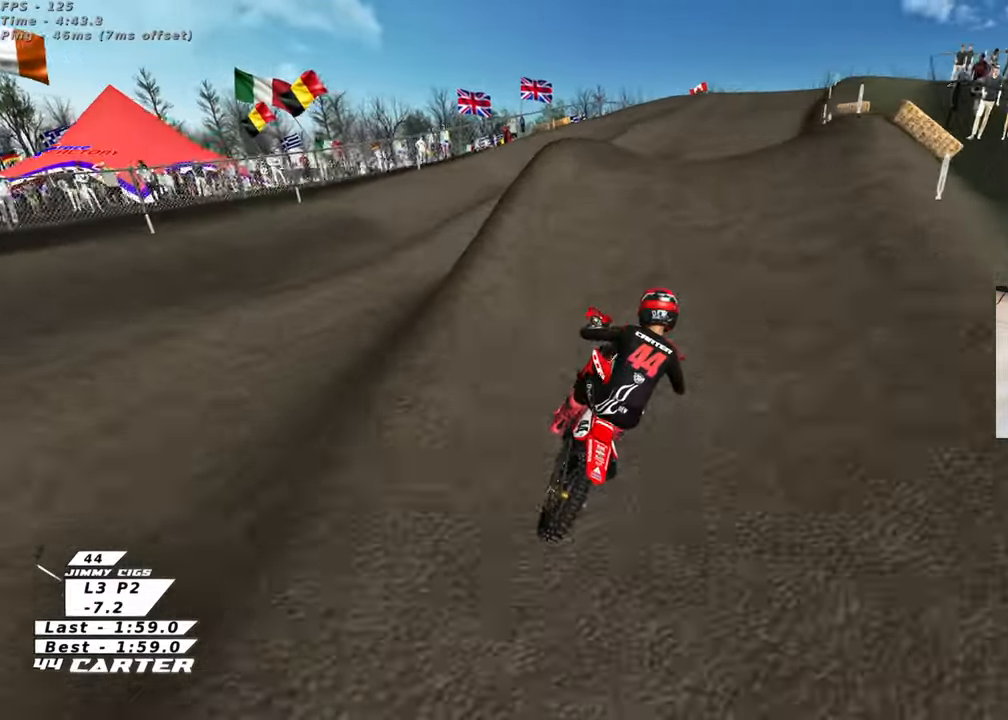
{"buttons": [], "left_stick": "up", "right_stick": "center", "events": [[50, "left_stick", "left"], [117, "A", "up"], [183, "left_stick", "down"], [283, "left_stick", "up-right"], [300, "A", "down"], [400, "A", "up"], [433, "left_stick", "up"]]}
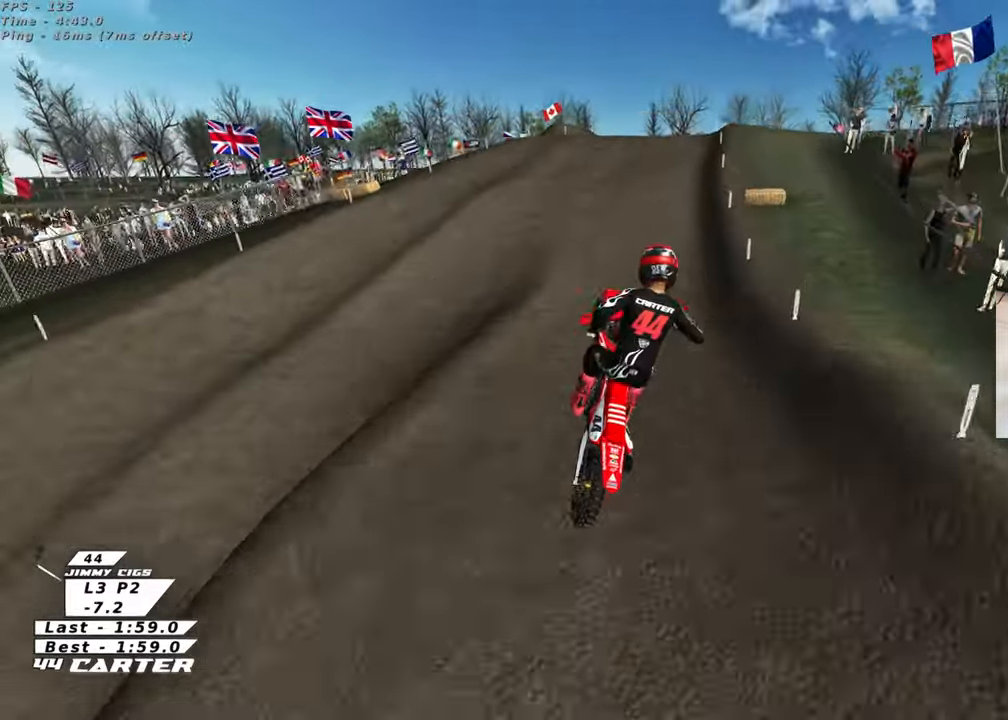
{"buttons": ["A"], "left_stick": "left", "right_stick": "center", "events": [[67, "left_stick", "up-right"], [283, "A", "down"], [283, "left_stick", "down-right"], [400, "A", "up"], [433, "left_stick", "down-left"], [467, "A", "down"], [500, "left_stick", "left"]]}
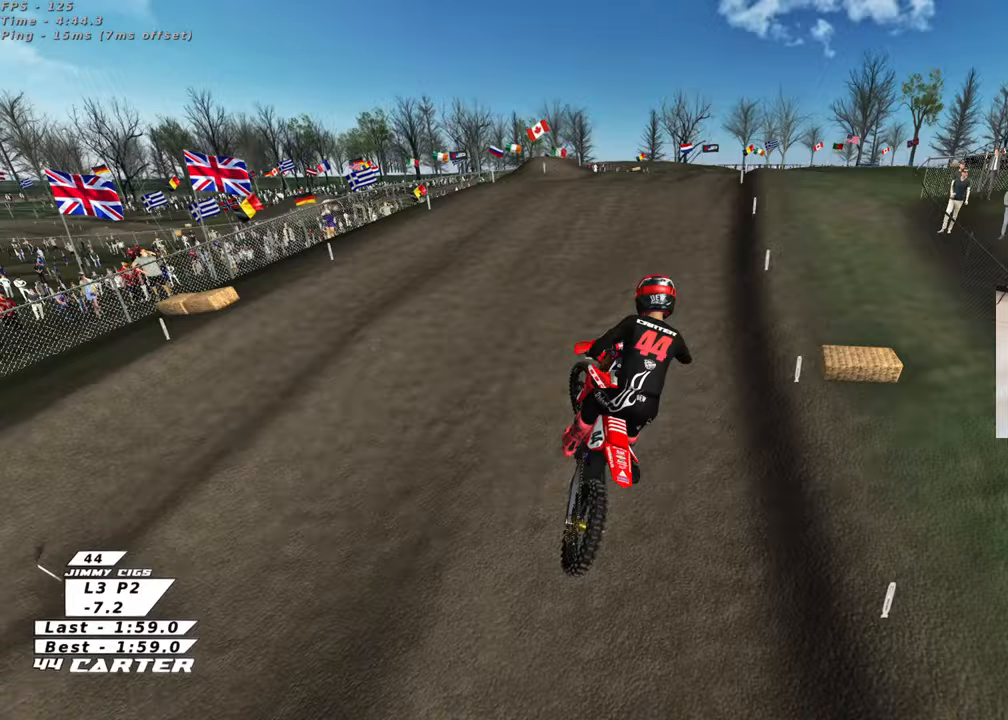
{"buttons": [], "left_stick": "up", "right_stick": "center", "events": [[117, "A", "up"], [117, "left_stick", "center"], [183, "left_stick", "up"], [350, "X", "down"], [467, "X", "up"]]}
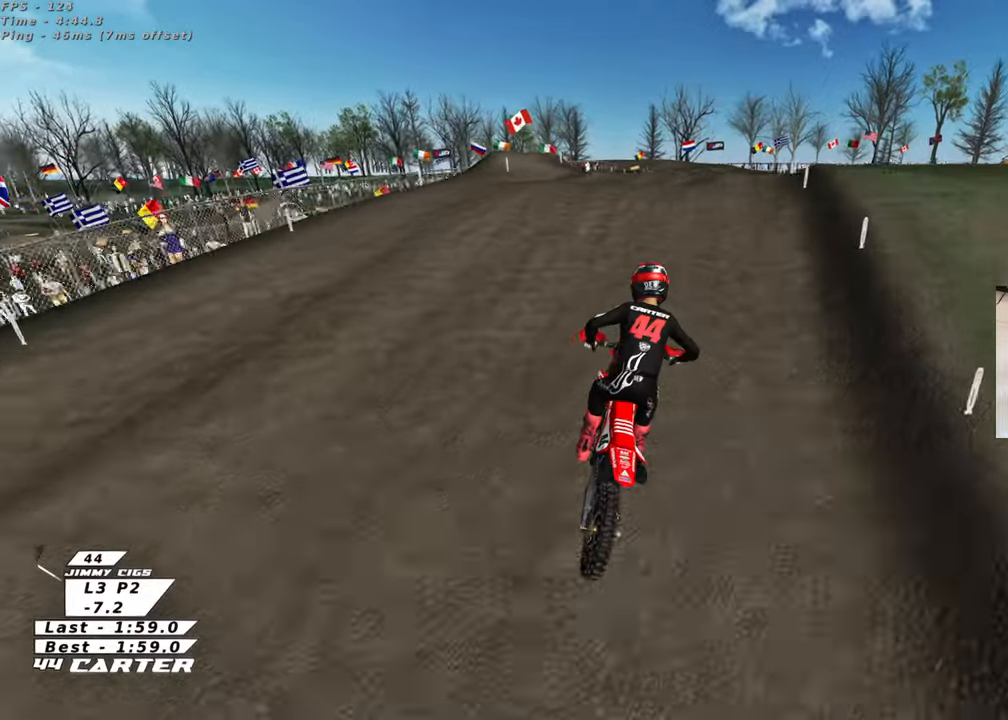
{"buttons": [], "left_stick": "up", "right_stick": "center", "events": [[50, "X", "down"], [150, "X", "up"], [300, "left_stick", "down"], [450, "left_stick", "up"]]}
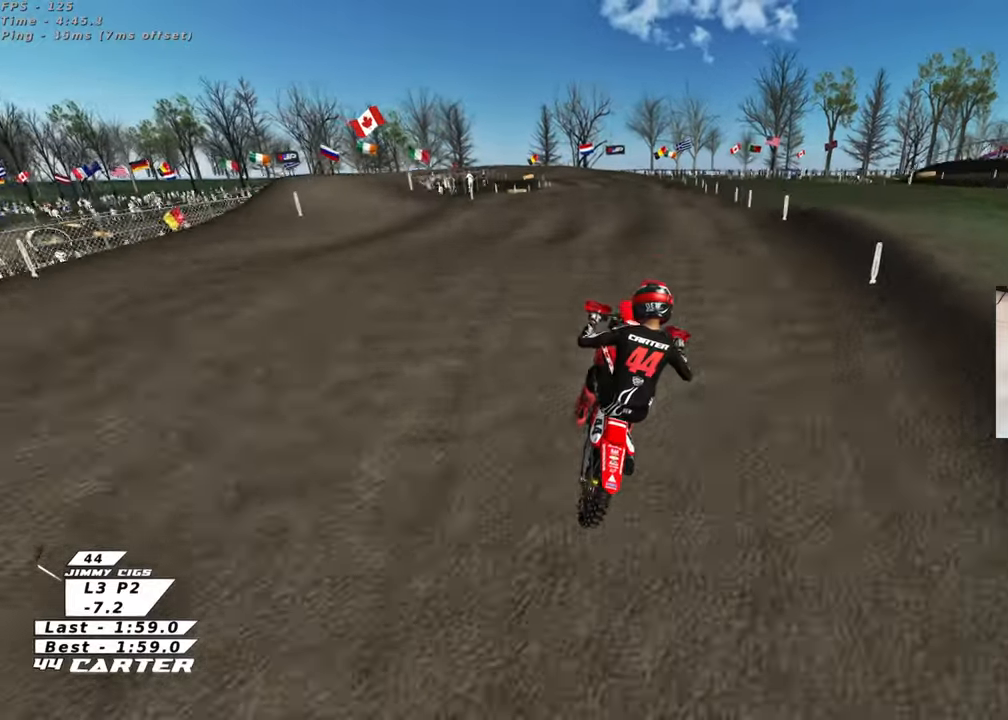
{"buttons": [], "left_stick": "up-left", "right_stick": "center", "events": [[300, "left_stick", "center"], [417, "left_stick", "up-left"]]}
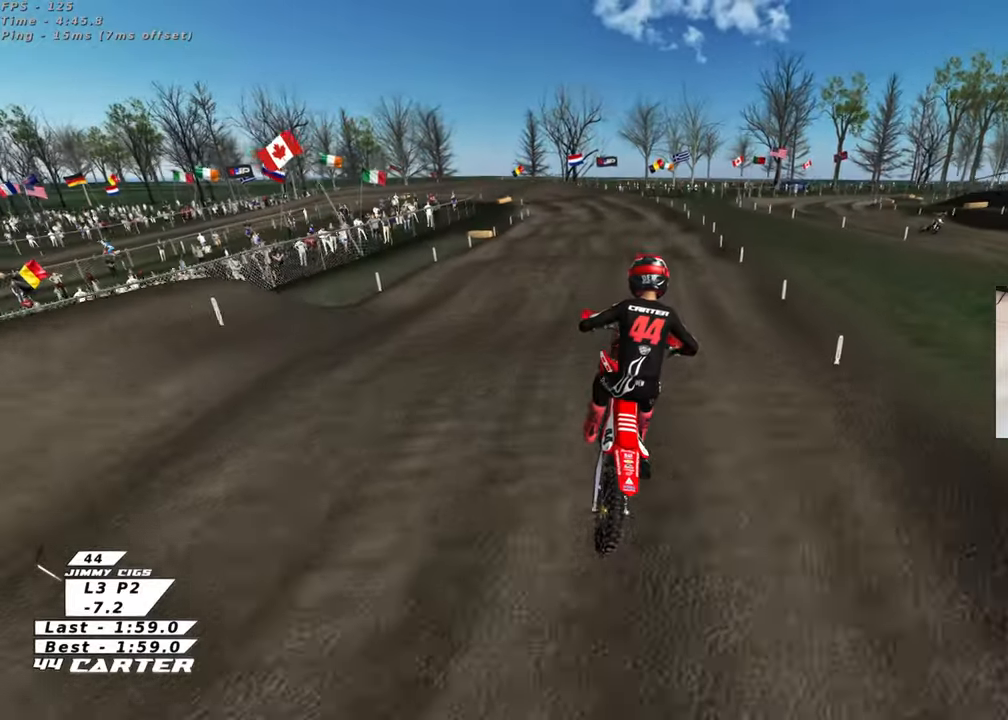
{"buttons": [], "left_stick": "up-left", "right_stick": "center", "events": [[17, "X", "down"], [117, "X", "up"]]}
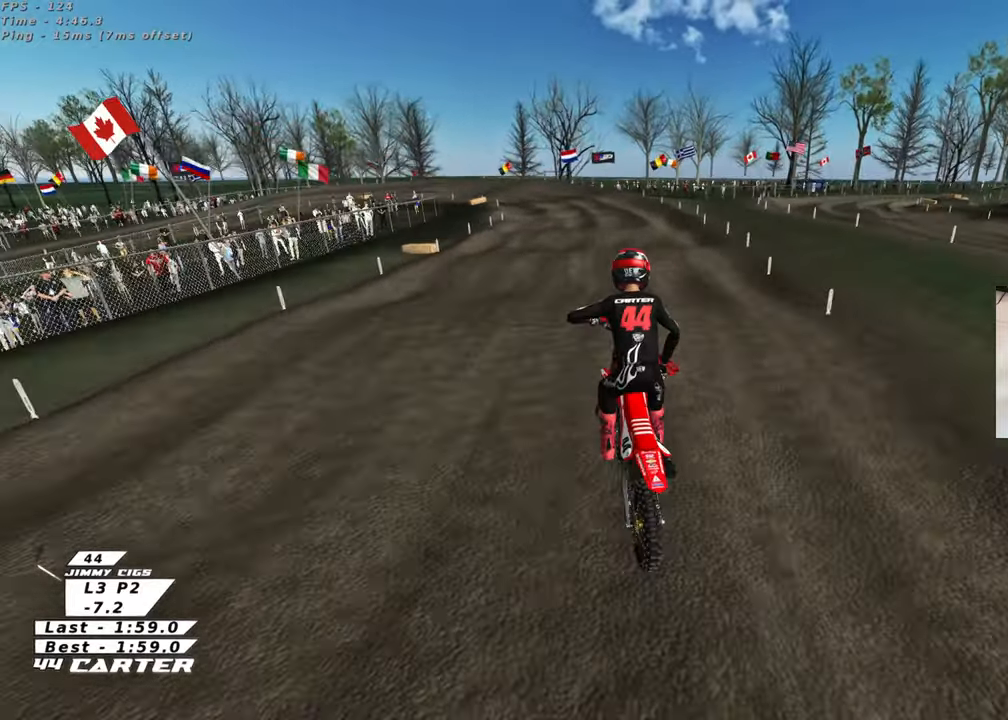
{"buttons": [], "left_stick": "up", "right_stick": "center", "events": [[100, "left_stick", "up-right"], [183, "left_stick", "down"], [250, "A", "down"], [333, "left_stick", "up-left"], [400, "A", "up"], [450, "left_stick", "up"]]}
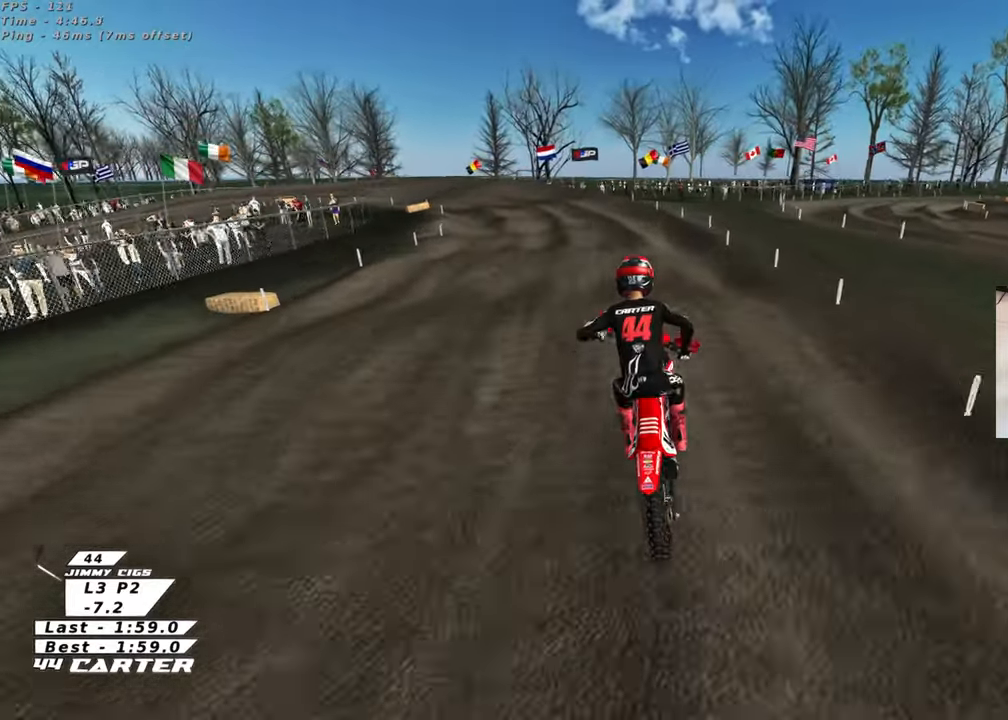
{"buttons": [], "left_stick": "center", "right_stick": "center", "events": [[183, "left_stick", "center"], [317, "A", "down"], [317, "left_stick", "left"], [467, "A", "up"], [483, "left_stick", "center"]]}
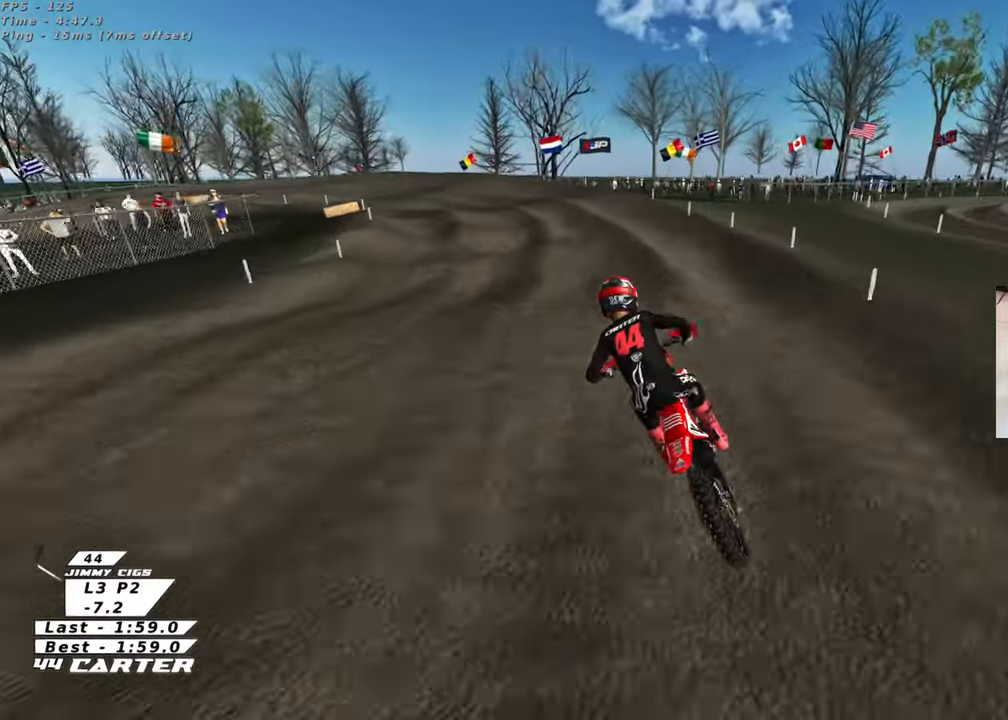
{"buttons": ["X"], "left_stick": "left", "right_stick": "center", "events": [[483, "left_stick", "left"], [500, "X", "down"]]}
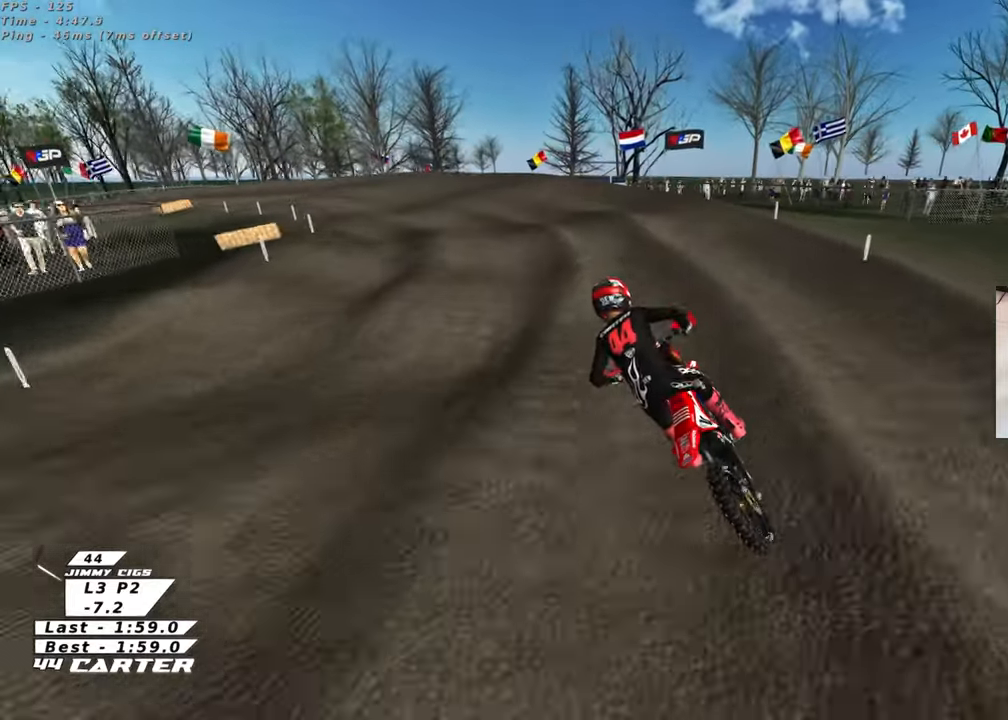
{"buttons": [], "left_stick": "center", "right_stick": "center", "events": [[83, "left_stick", "center"], [117, "X", "up"], [200, "X", "down"], [233, "left_stick", "up-left"], [250, "L2", "down"], [283, "X", "up"], [383, "X", "down"], [400, "left_stick", "center"], [450, "X", "up"], [483, "L2", "up"]]}
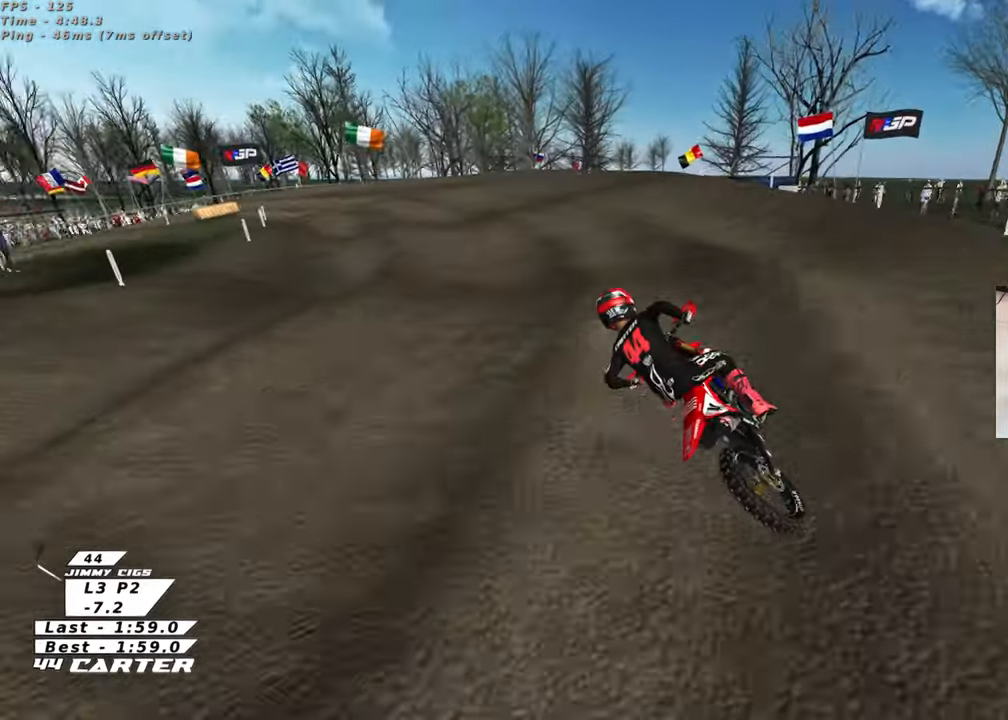
{"buttons": [], "left_stick": "up-right", "right_stick": "center", "events": [[17, "left_stick", "down"], [250, "left_stick", "left"], [317, "left_stick", "up-left"], [450, "left_stick", "up-right"]]}
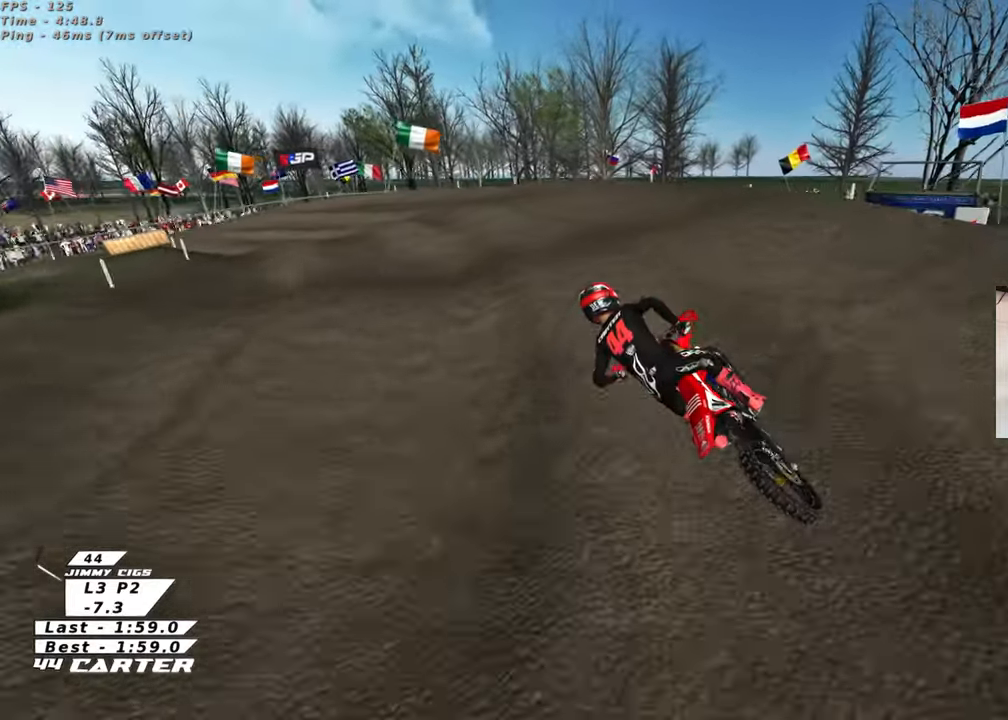
{"buttons": [], "left_stick": "up", "right_stick": "center", "events": [[167, "A", "down"], [217, "left_stick", "down"], [317, "A", "up"], [333, "left_stick", "center"], [383, "left_stick", "up"]]}
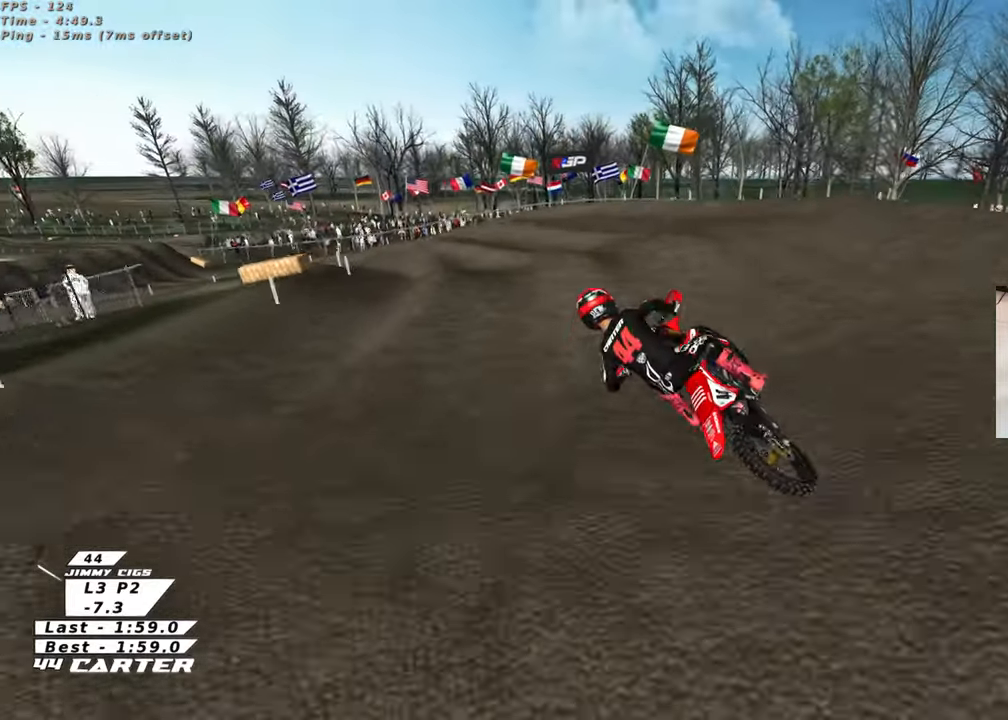
{"buttons": [], "left_stick": "left", "right_stick": "center", "events": [[317, "left_stick", "center"], [400, "left_stick", "down"], [483, "left_stick", "left"]]}
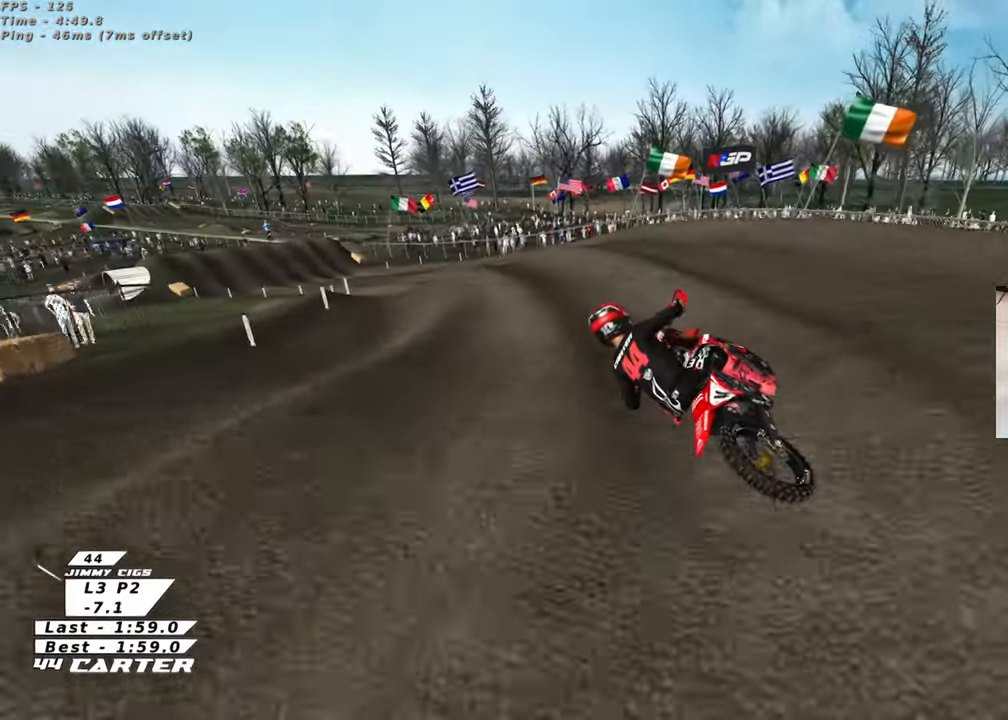
{"buttons": [], "left_stick": "center", "right_stick": "center", "events": [[167, "left_stick", "up-left"], [300, "left_stick", "center"]]}
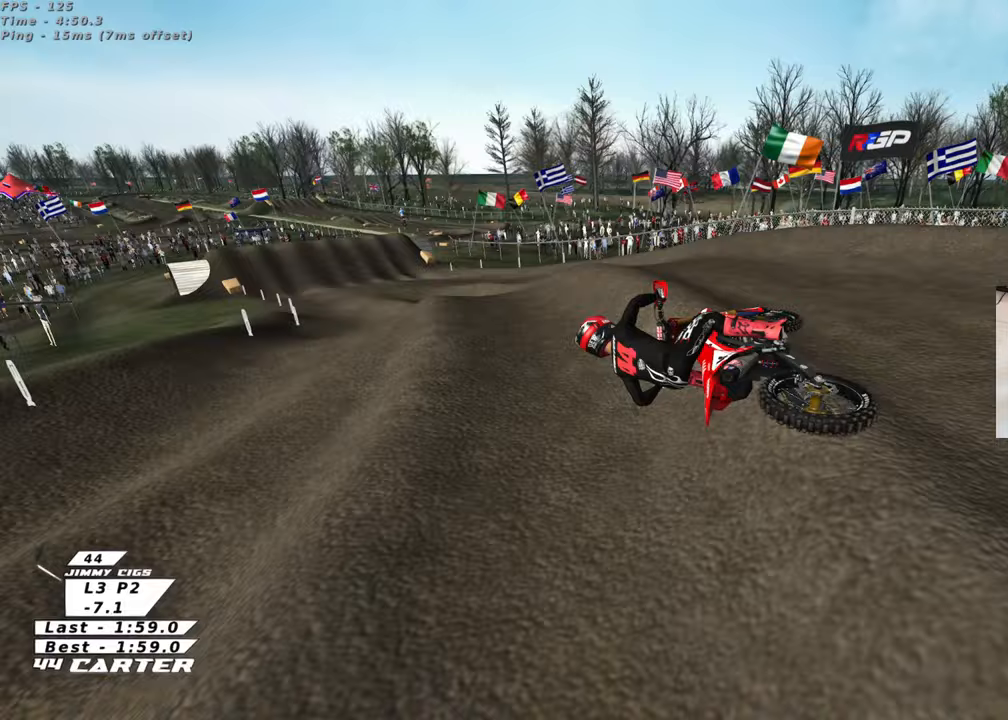
{"buttons": [], "left_stick": "up-right", "right_stick": "center", "events": [[133, "left_stick", "right"], [217, "left_stick", "up-right"]]}
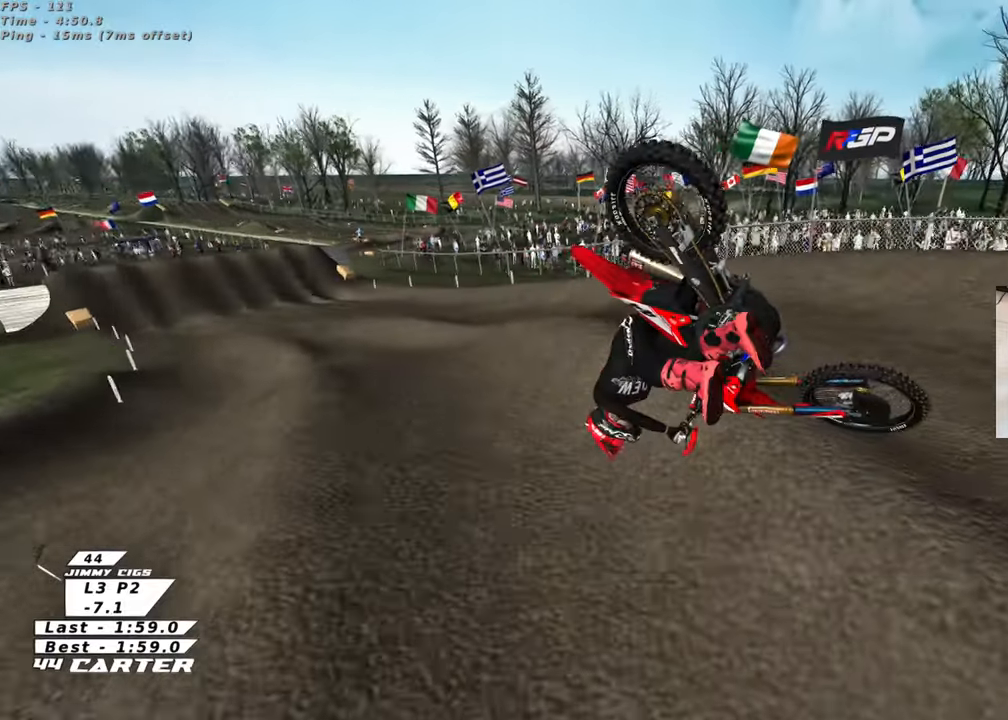
{"buttons": ["B"], "left_stick": "up-right", "right_stick": "center", "events": [[483, "B", "down"]]}
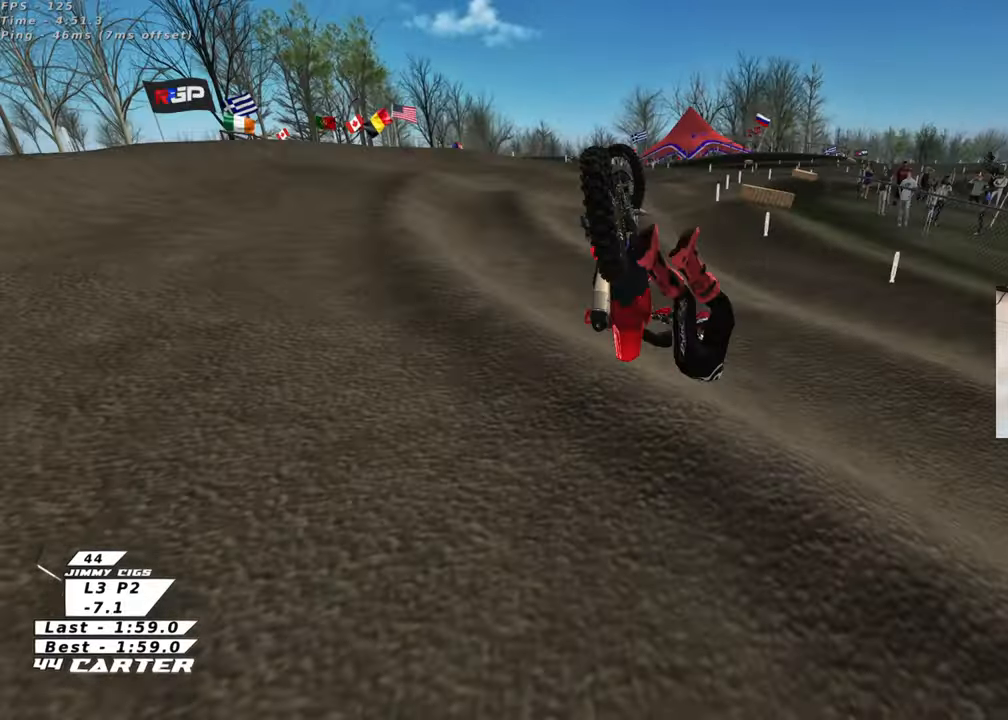
{"buttons": [], "left_stick": "center", "right_stick": "center", "events": [[67, "left_stick", "right"], [133, "B", "up"], [217, "B", "down"], [250, "left_stick", "center"], [333, "B", "up"]]}
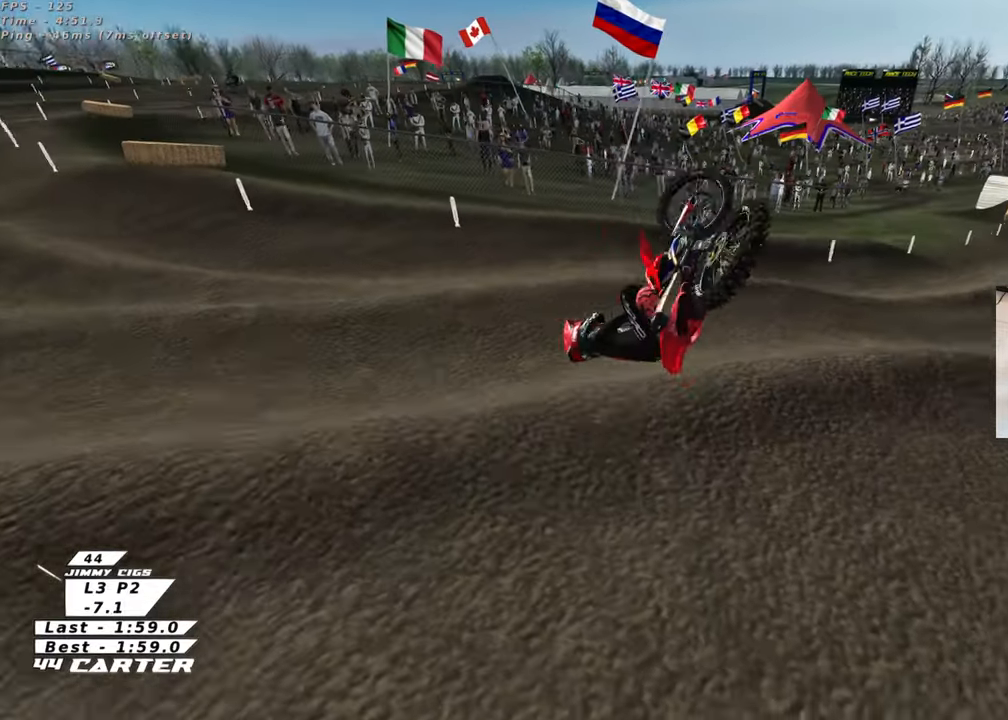
{"buttons": [], "left_stick": "center", "right_stick": "center", "events": []}
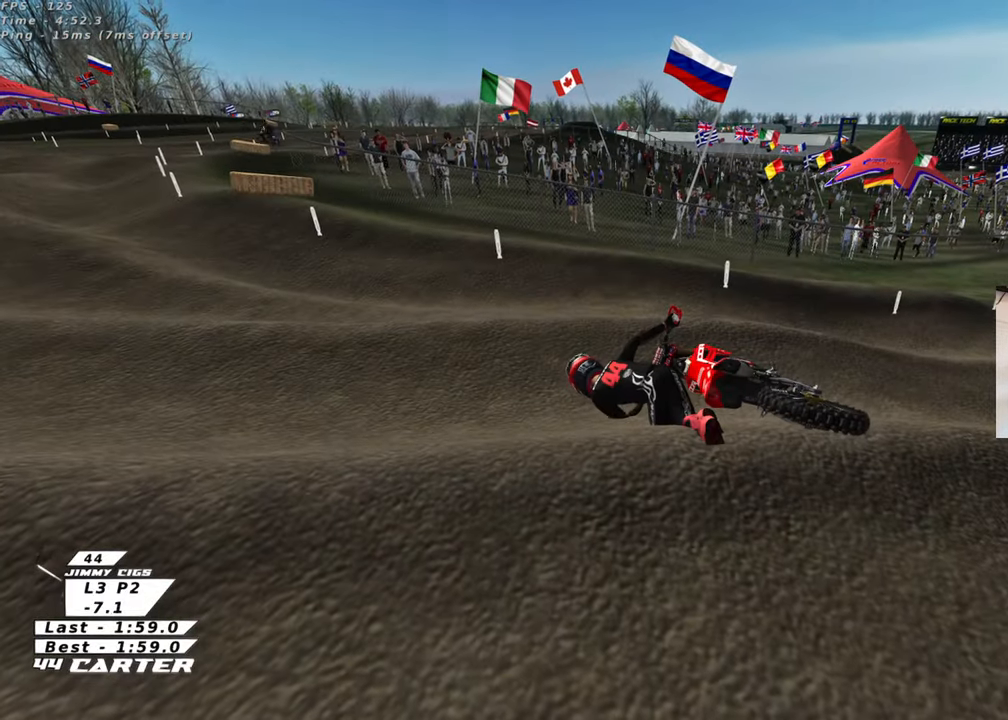
{"buttons": [], "left_stick": "center", "right_stick": "center", "events": []}
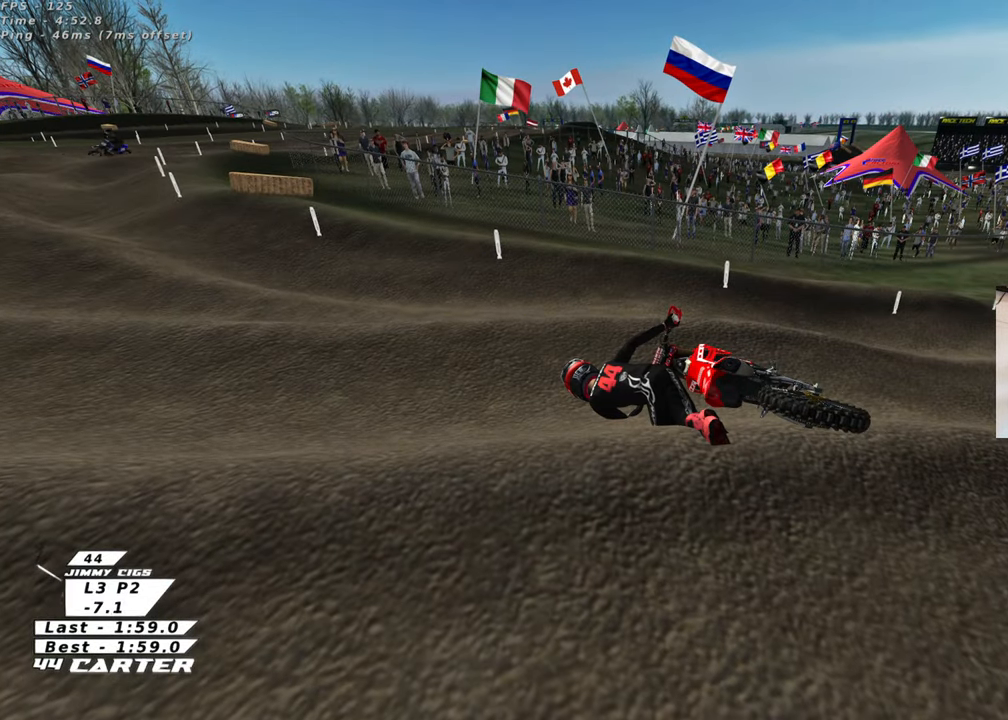
{"buttons": [], "left_stick": "center", "right_stick": "center", "events": []}
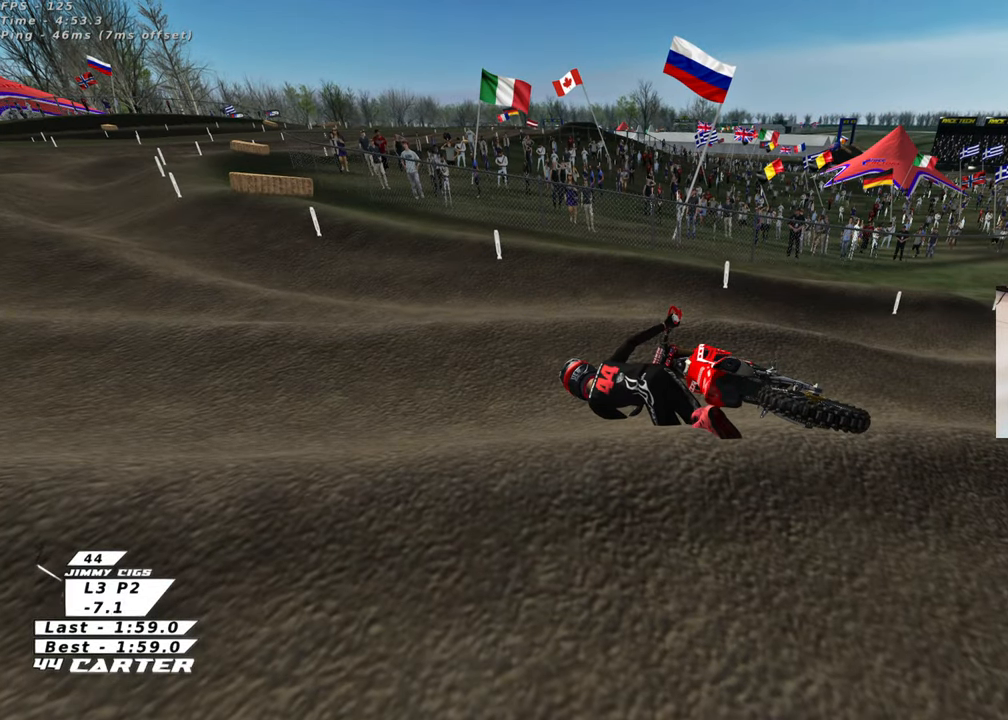
{"buttons": [], "left_stick": "center", "right_stick": "center", "events": []}